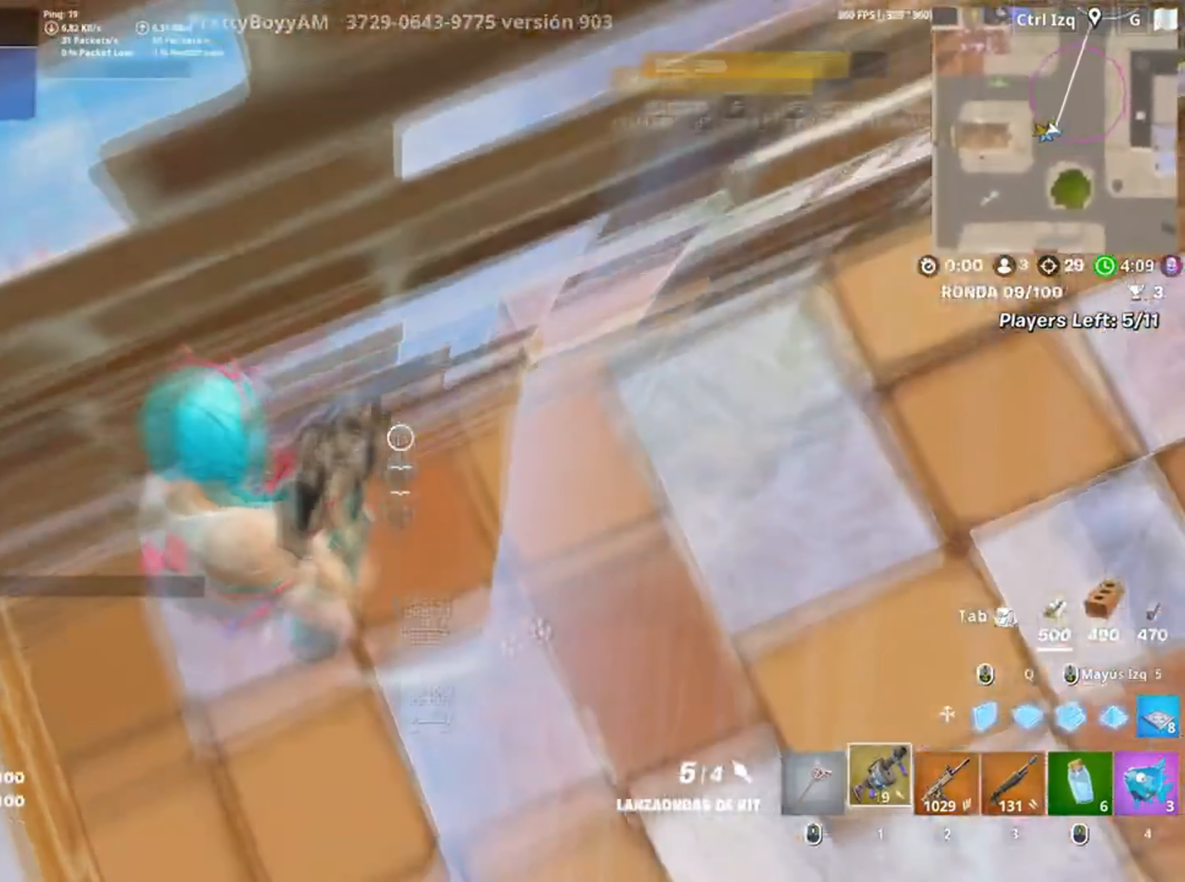
Gameplay with keyboard and mouse; each line is a JSON object with the keys and mouse buttons held at the frame after it. "events" lists presses ("down") and releases ("up") of "1", "2", "3", "4", "5", "a", "alt", "c", "caps_lock", "ctrl", "d", "e", "f", "g", "q", "r", "s", "shift", "space", "t", "tab", "v", "w", "x", "z", "mouse_left", "mouse_wheel" and "mouse_right" between this image and that frame as [ms after this image, input, new state], when the widget could be followed in between. "mouse_left", "mouse_wheel", "mouse_right" = the "left", "wheel", "right" buttons of the "mouse" list. No other keys are recorded. "wheel" means that the mouse wheel is clicked or scrolled. Not read: mouse_move.
{"keys": ["w"], "mouse": ["wheel"], "events": [[34, "w", "up"], [84, "space", "up"], [267, "w", "down"], [400, "mouse_wheel", "down"]]}
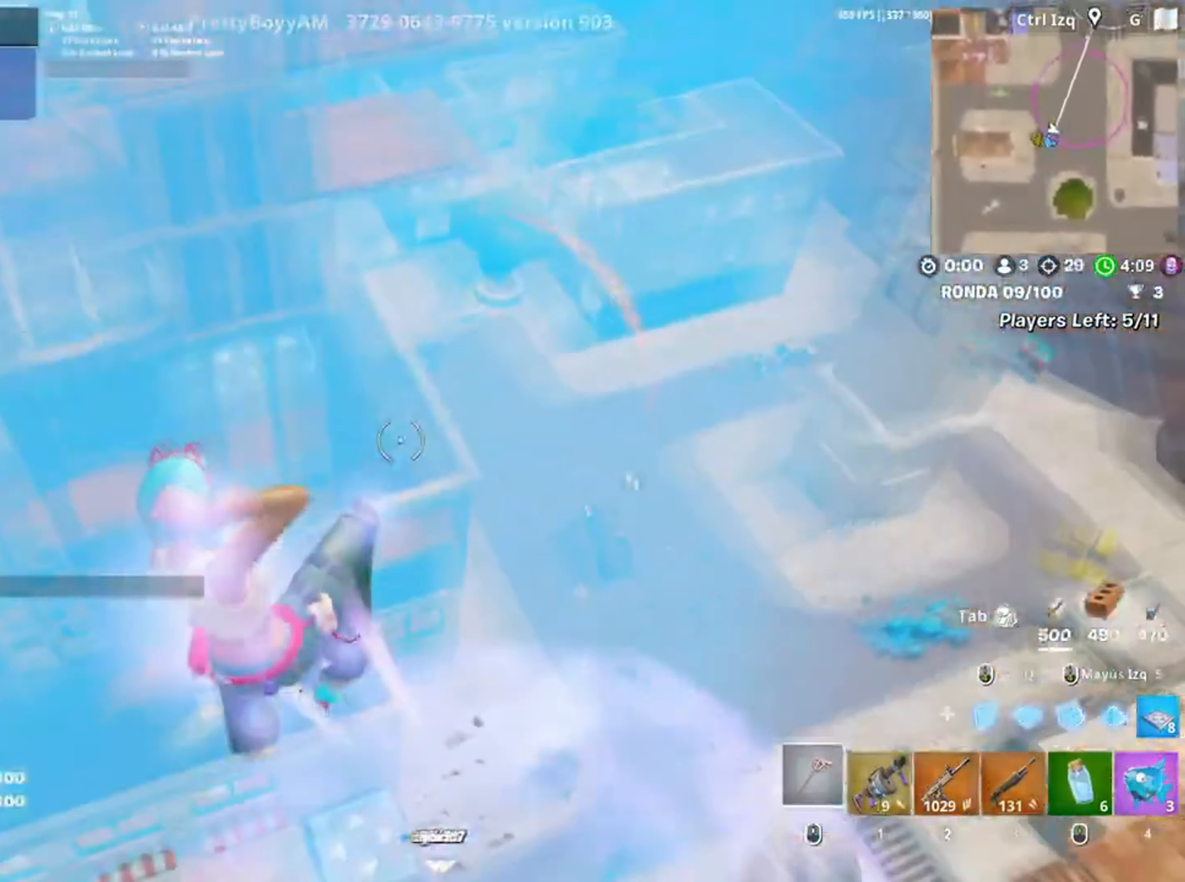
{"keys": ["w"], "mouse": [], "events": [[17, "mouse_wheel", "up"], [267, "w", "up"], [367, "w", "down"], [467, "w", "up"], [500, "w", "down"]]}
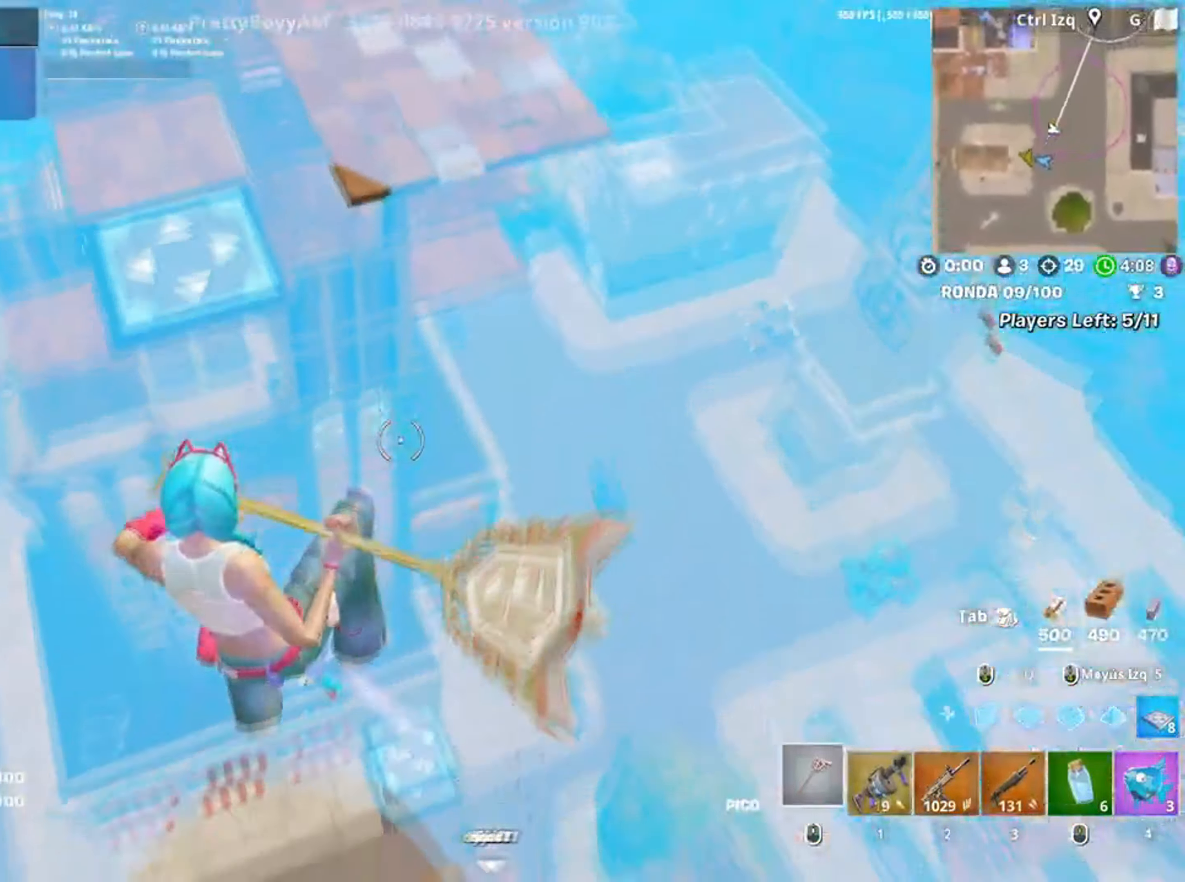
{"keys": [], "mouse": ["wheel"], "events": [[67, "w", "up"], [200, "mouse_left", "down"], [234, "w", "down"], [300, "3", "down"], [334, "3", "up"], [334, "mouse_left", "up"], [334, "w", "up"], [434, "mouse_wheel", "down"]]}
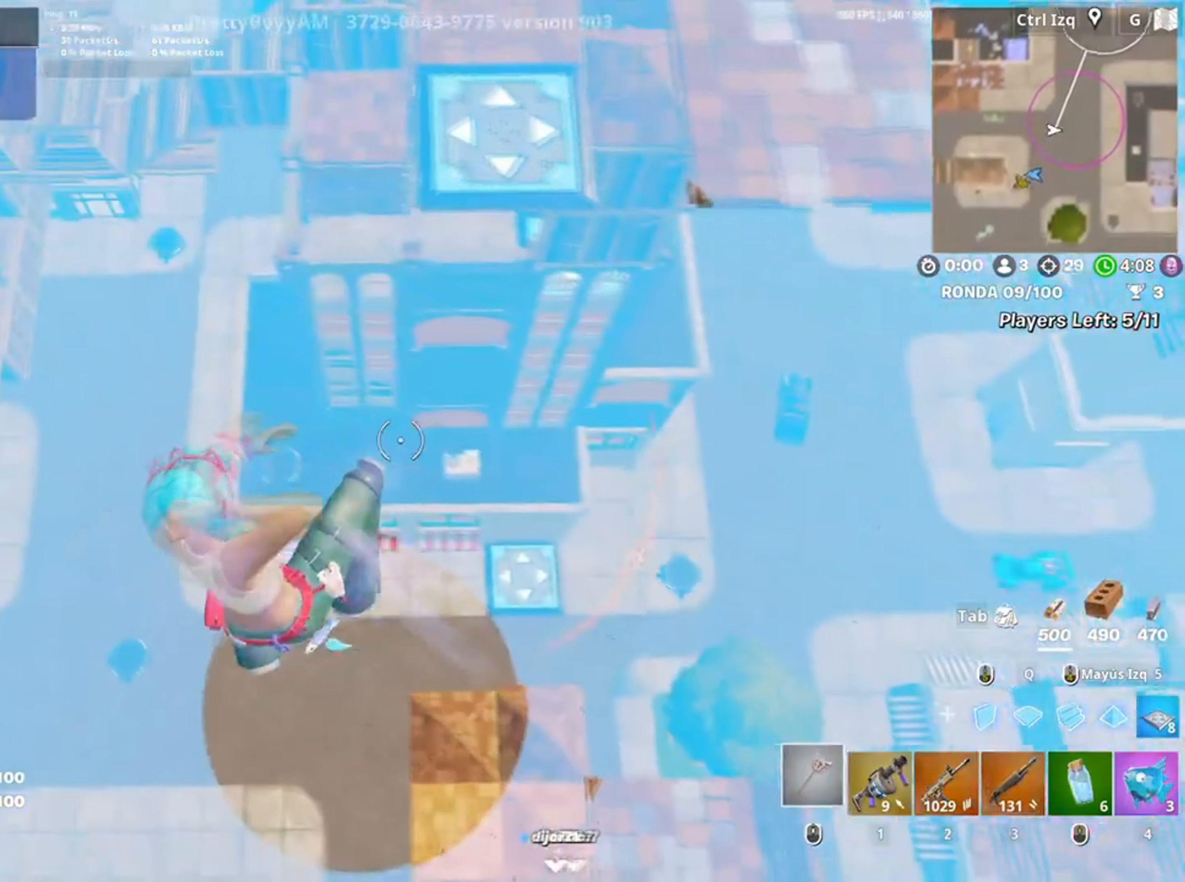
{"keys": ["w"], "mouse": [], "events": [[17, "mouse_wheel", "up"], [67, "d", "down"], [267, "d", "up"], [334, "mouse_left", "down"], [500, "mouse_left", "up"], [500, "w", "down"]]}
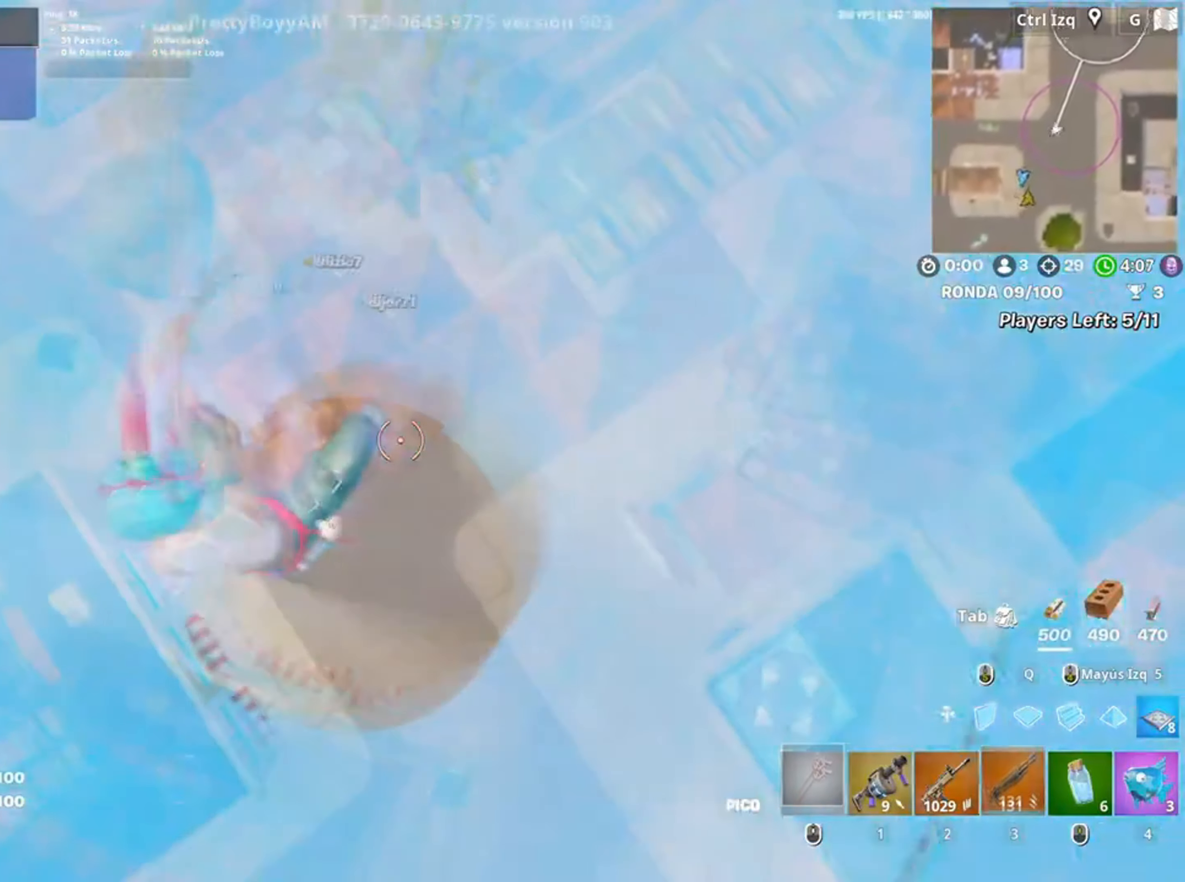
{"keys": ["w"], "mouse": [], "events": [[34, "3", "down"], [34, "w", "up"], [100, "3", "up"], [267, "w", "down"], [334, "r", "down"], [367, "w", "up"], [384, "r", "up"], [400, "w", "down"]]}
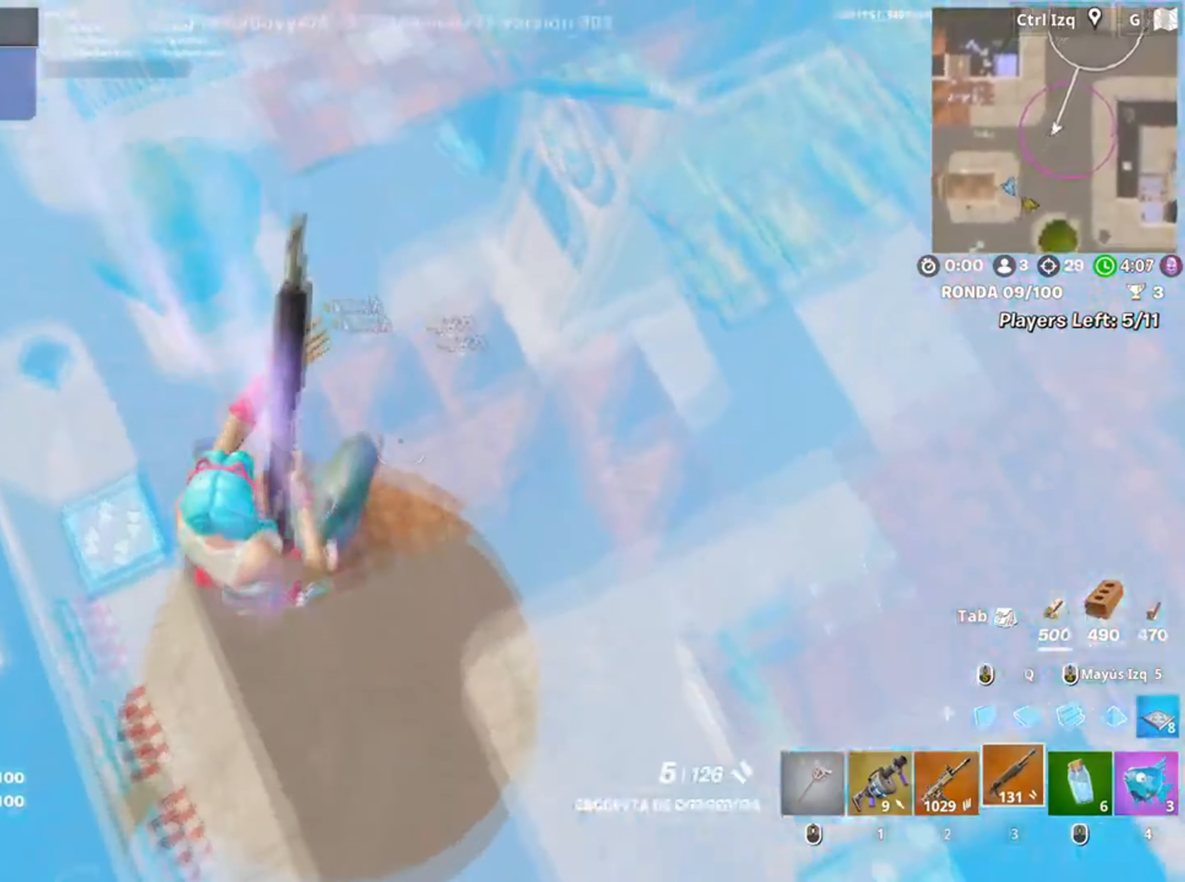
{"keys": ["w"], "mouse": [], "events": [[67, "w", "up"], [434, "w", "down"]]}
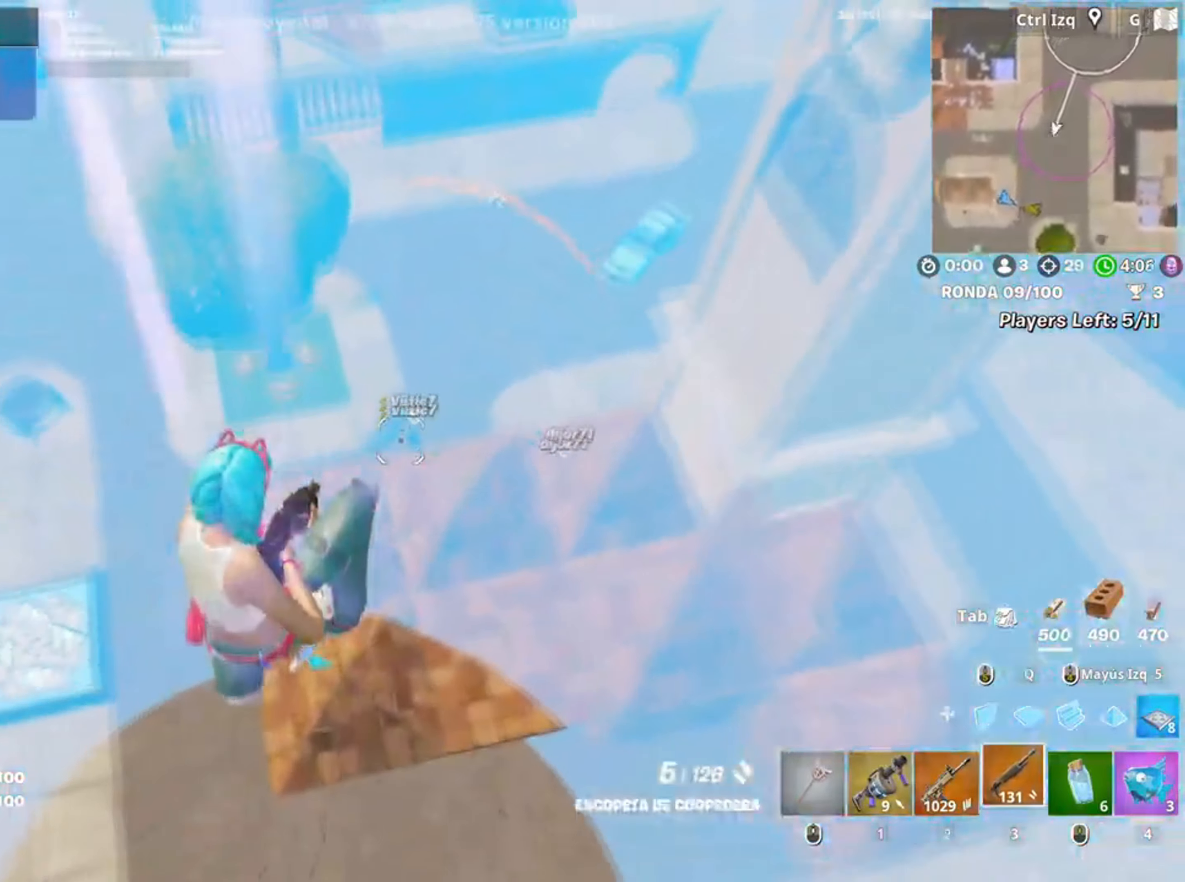
{"keys": ["q", "w"], "mouse": ["left"], "events": [[200, "mouse_left", "down"], [500, "q", "down"]]}
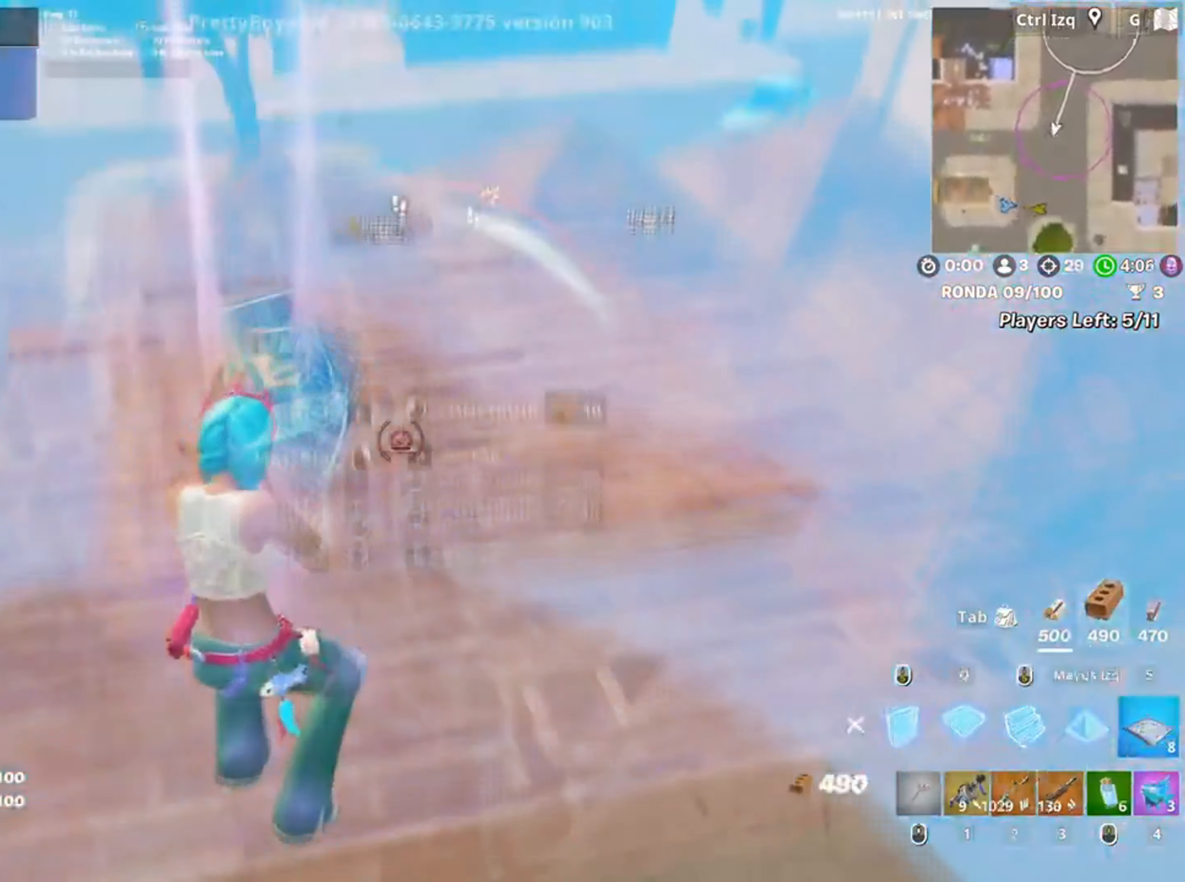
{"keys": ["space", "w"], "mouse": [], "events": [[100, "q", "up"], [167, "q", "down"], [234, "q", "up"], [267, "3", "down"], [334, "3", "up"], [334, "mouse_left", "up"], [367, "a", "down"], [467, "space", "down"], [500, "a", "up"]]}
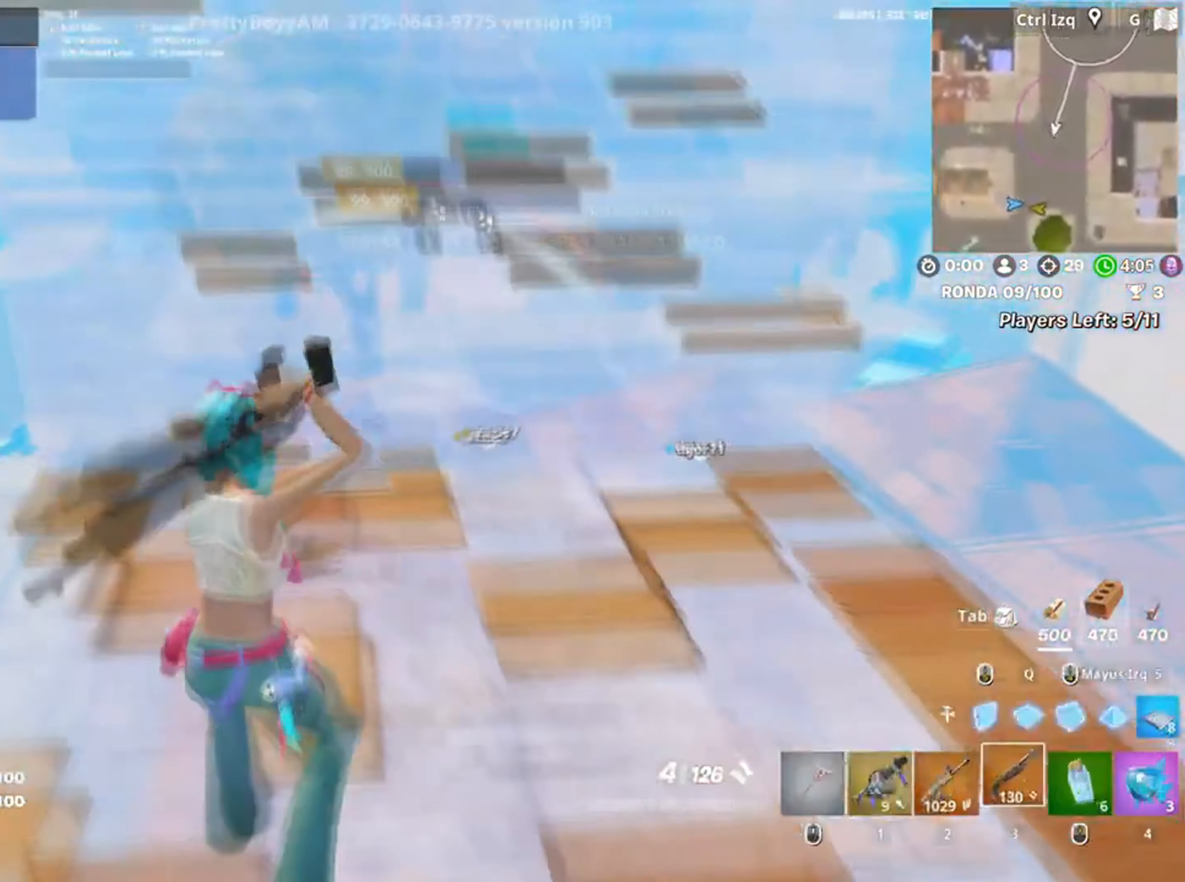
{"keys": ["w"], "mouse": [], "events": [[67, "a", "down"], [117, "space", "up"], [134, "mouse_left", "down"], [150, "a", "up"], [334, "3", "down"], [400, "3", "up"], [400, "mouse_left", "up"]]}
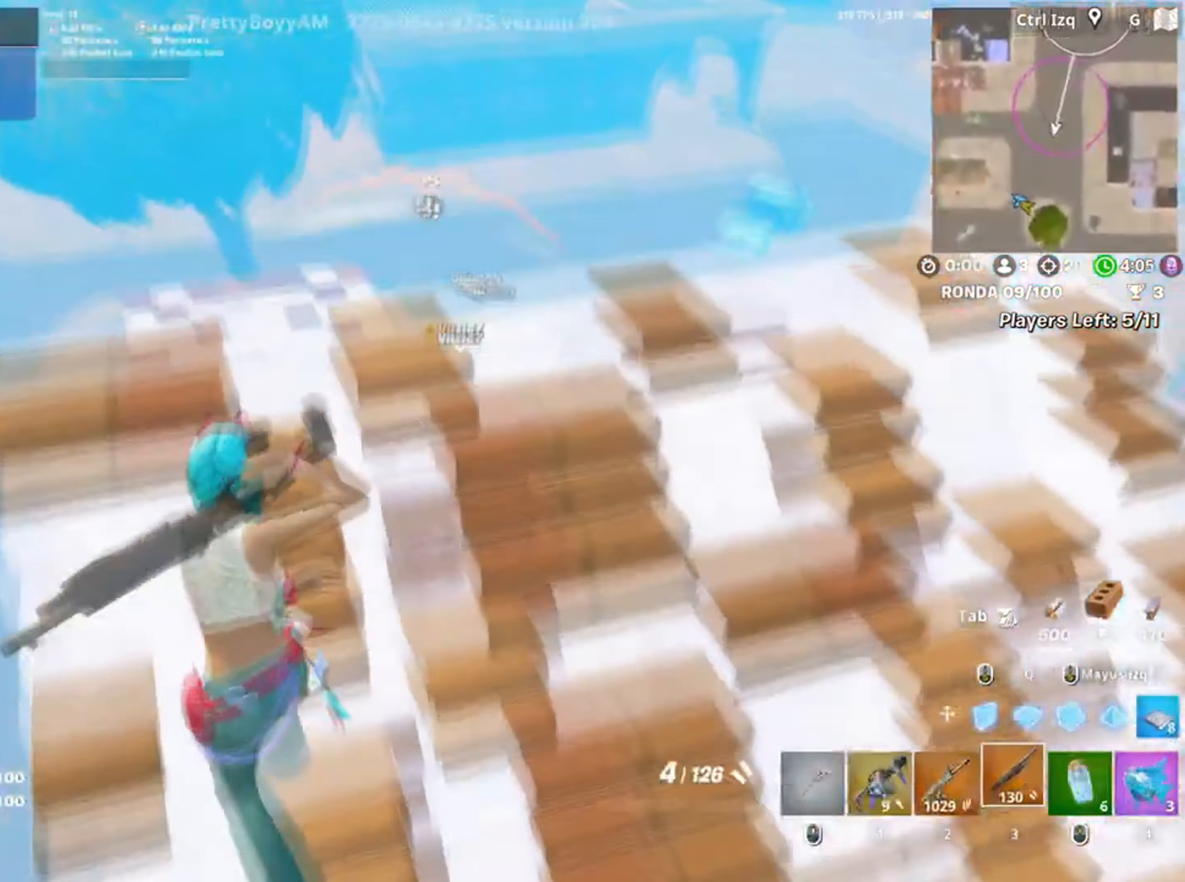
{"keys": ["w"], "mouse": [], "events": [[34, "v", "down"], [84, "v", "up"], [100, "space", "down"], [267, "w", "up"], [317, "space", "up"], [350, "w", "down"]]}
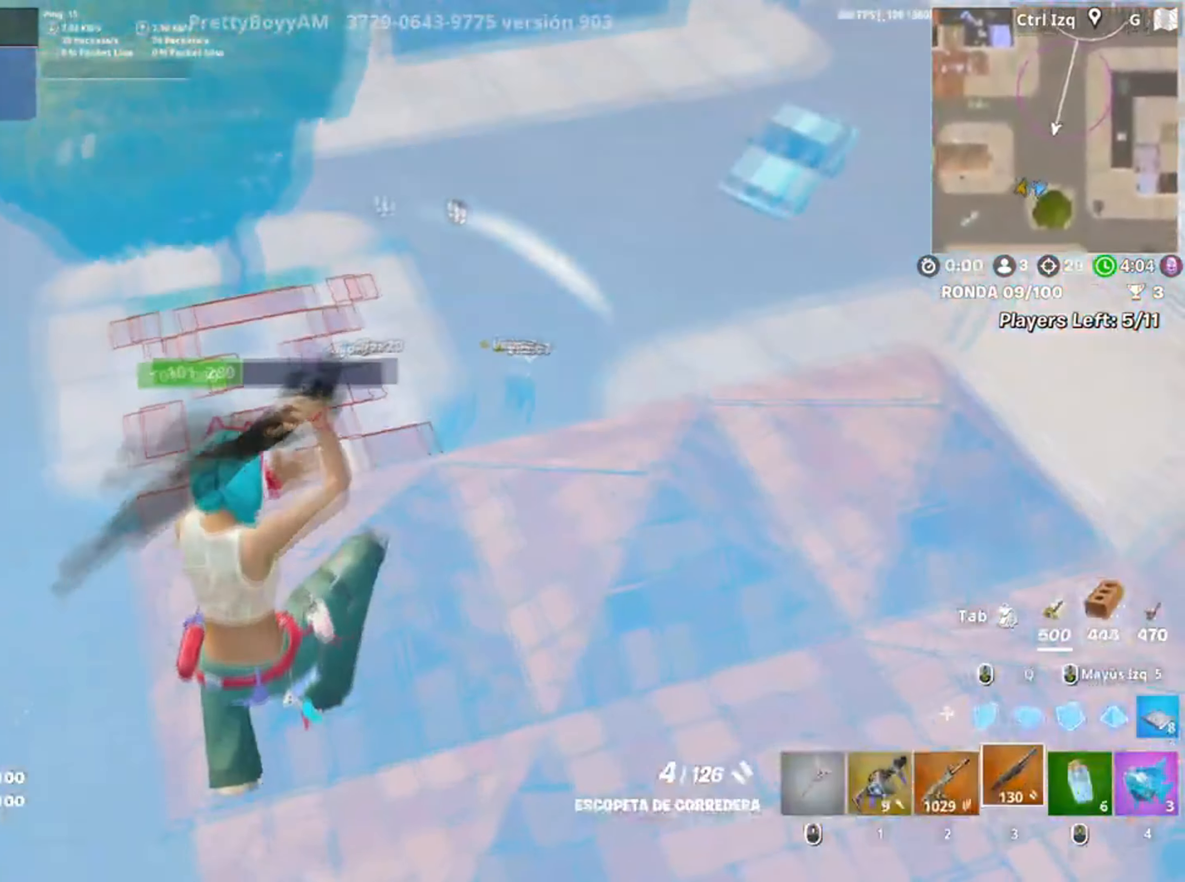
{"keys": ["w"], "mouse": [], "events": [[134, "d", "down"], [184, "d", "up"], [267, "mouse_left", "down"], [317, "2", "down"], [417, "2", "up"], [417, "mouse_left", "up"]]}
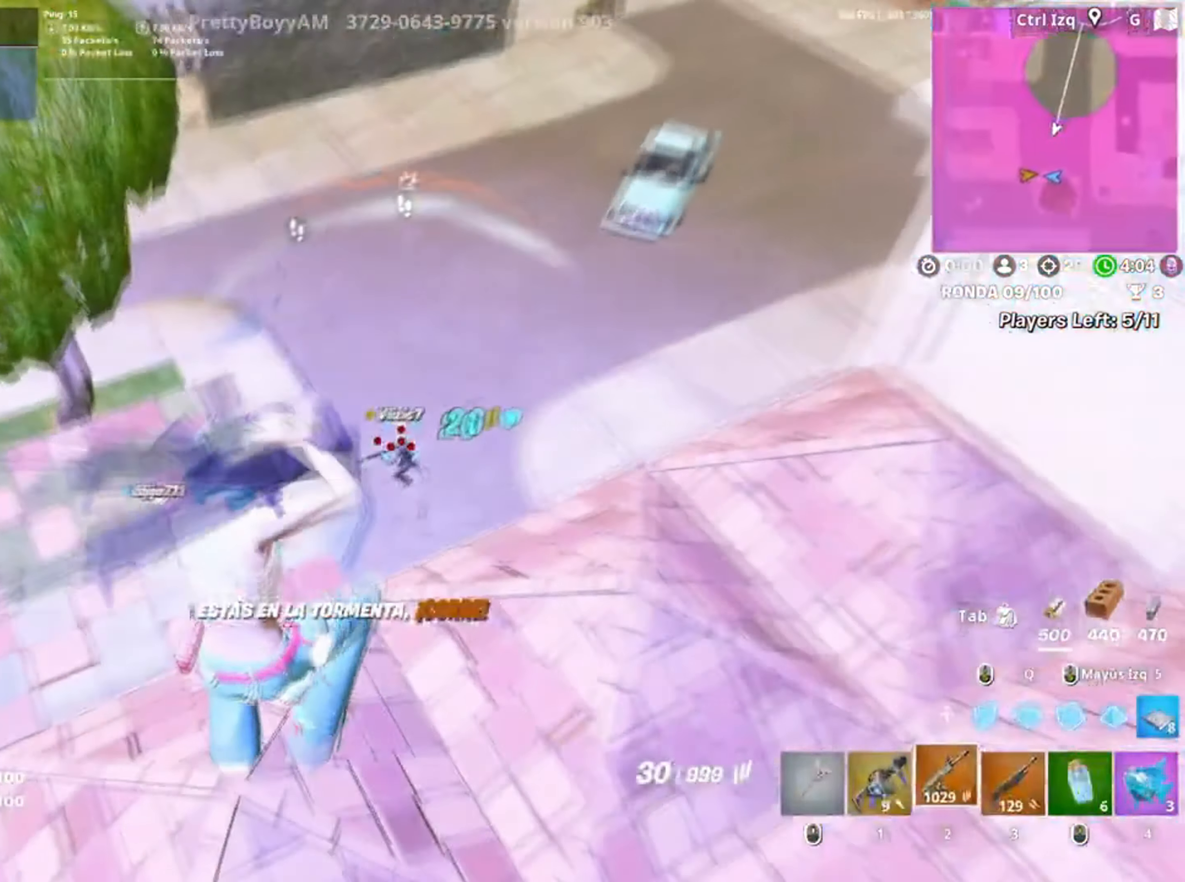
{"keys": ["w"], "mouse": ["left"], "events": [[200, "mouse_left", "down"]]}
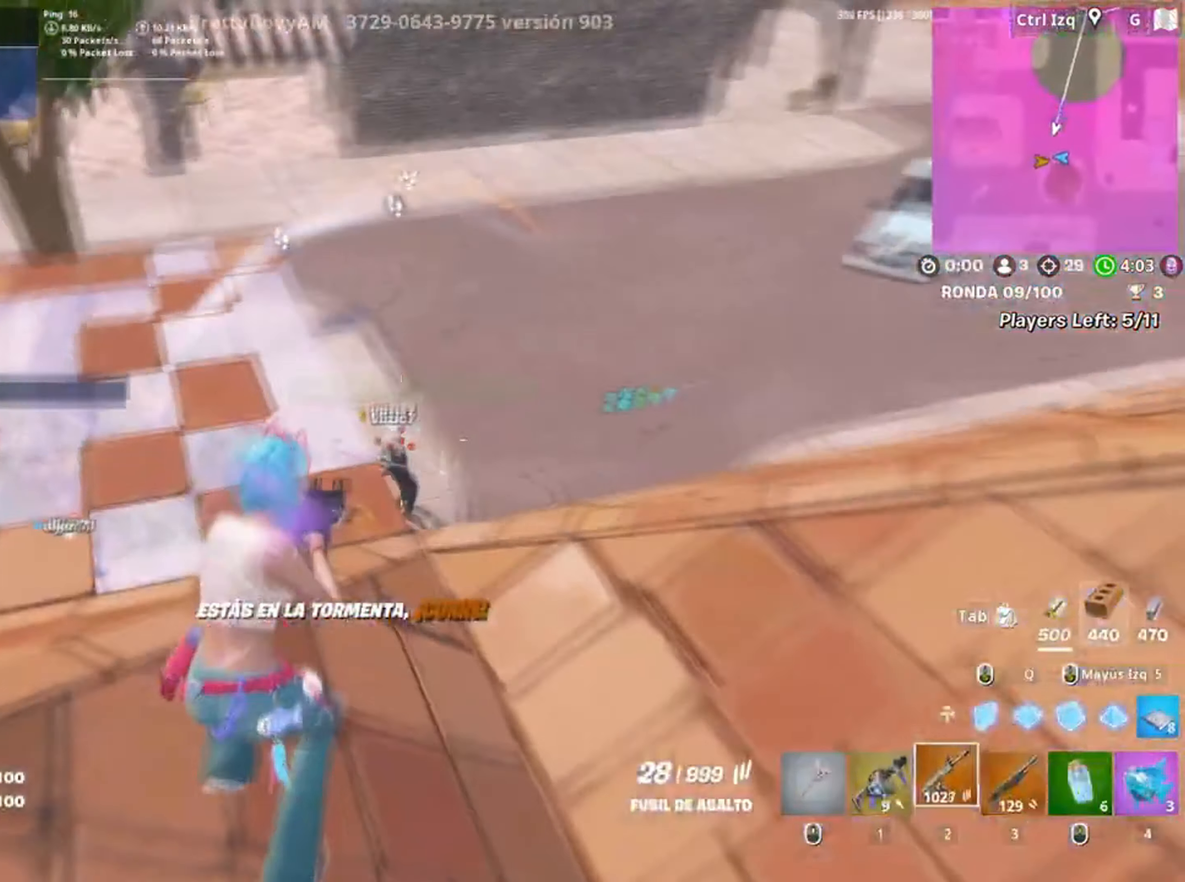
{"keys": ["a", "w"], "mouse": ["left"], "events": [[100, "a", "down"]]}
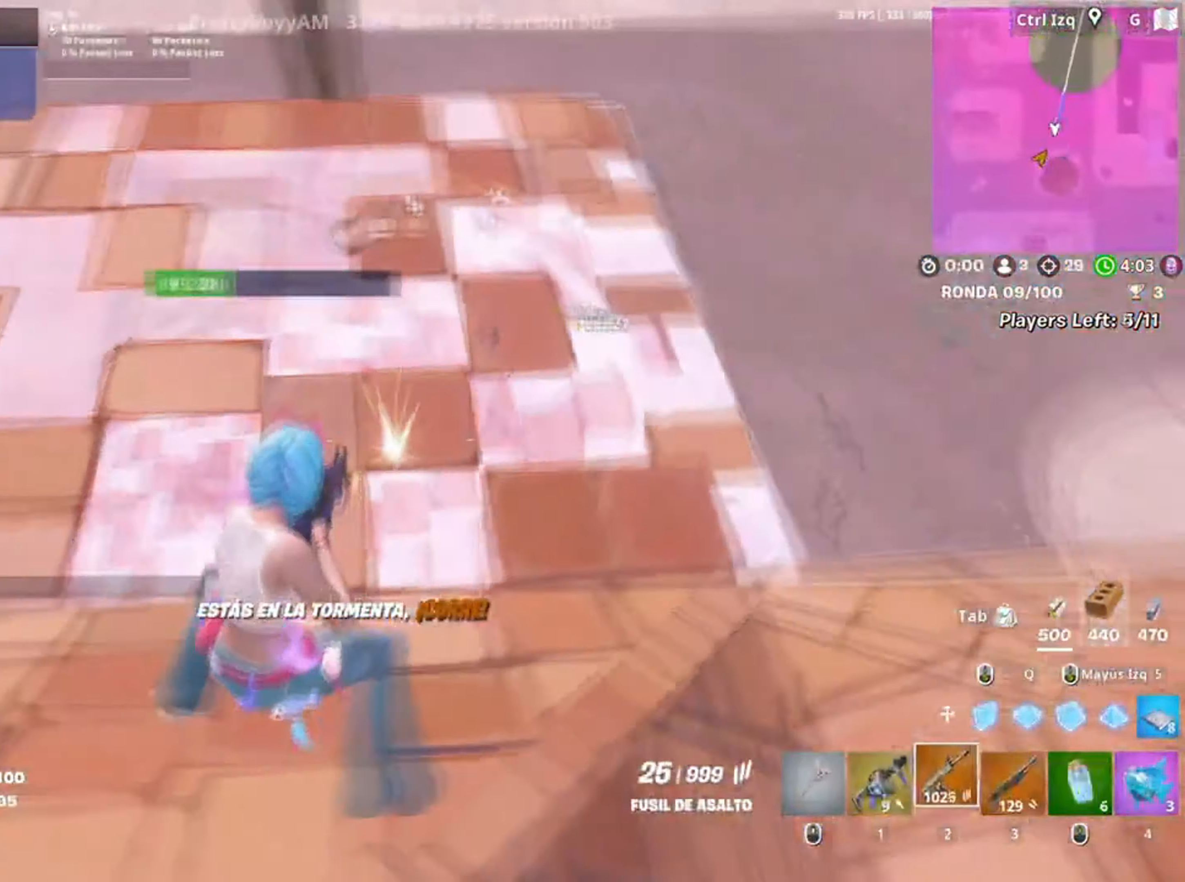
{"keys": ["d", "w"], "mouse": ["left"], "events": [[50, "w", "up"], [134, "w", "down"], [184, "a", "up"], [300, "d", "down"]]}
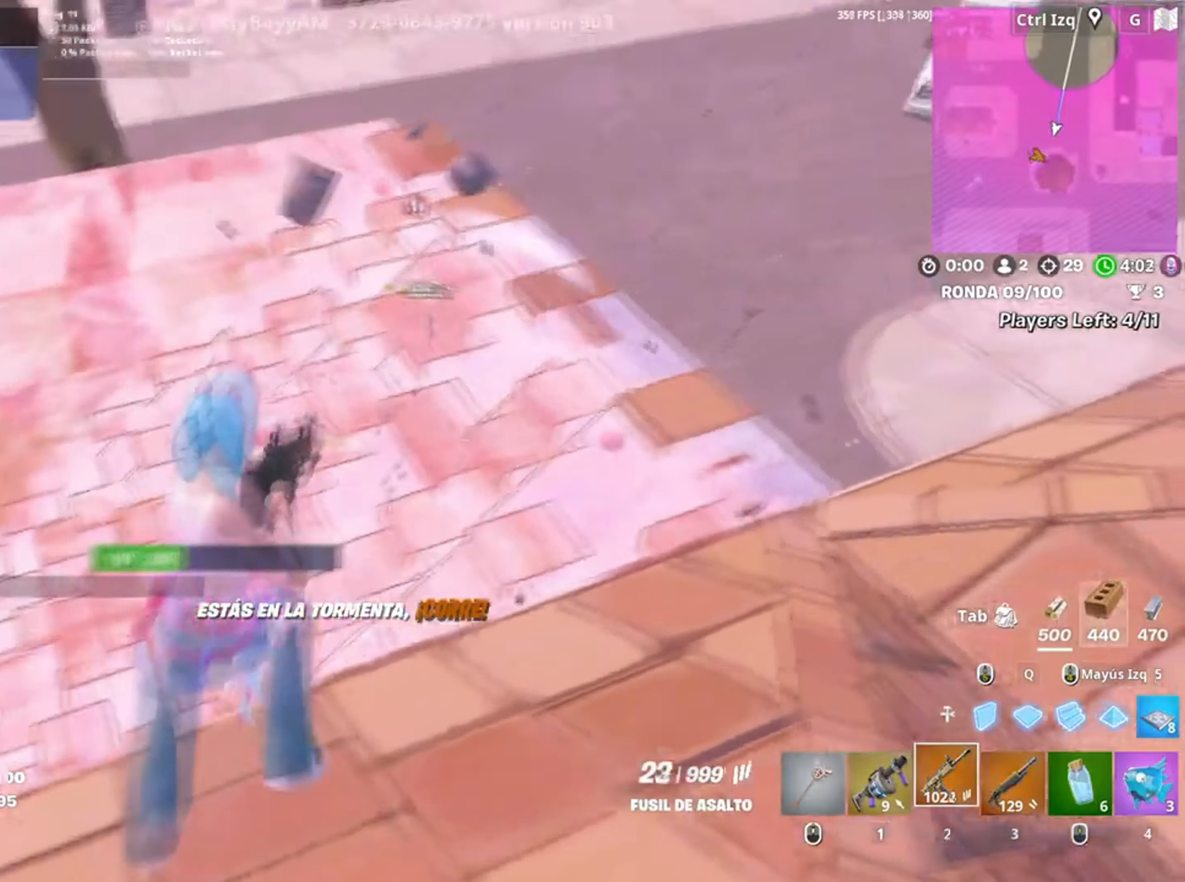
{"keys": ["a", "w"], "mouse": ["left"], "events": [[67, "w", "up"], [134, "a", "down"], [200, "d", "up"], [284, "w", "down"]]}
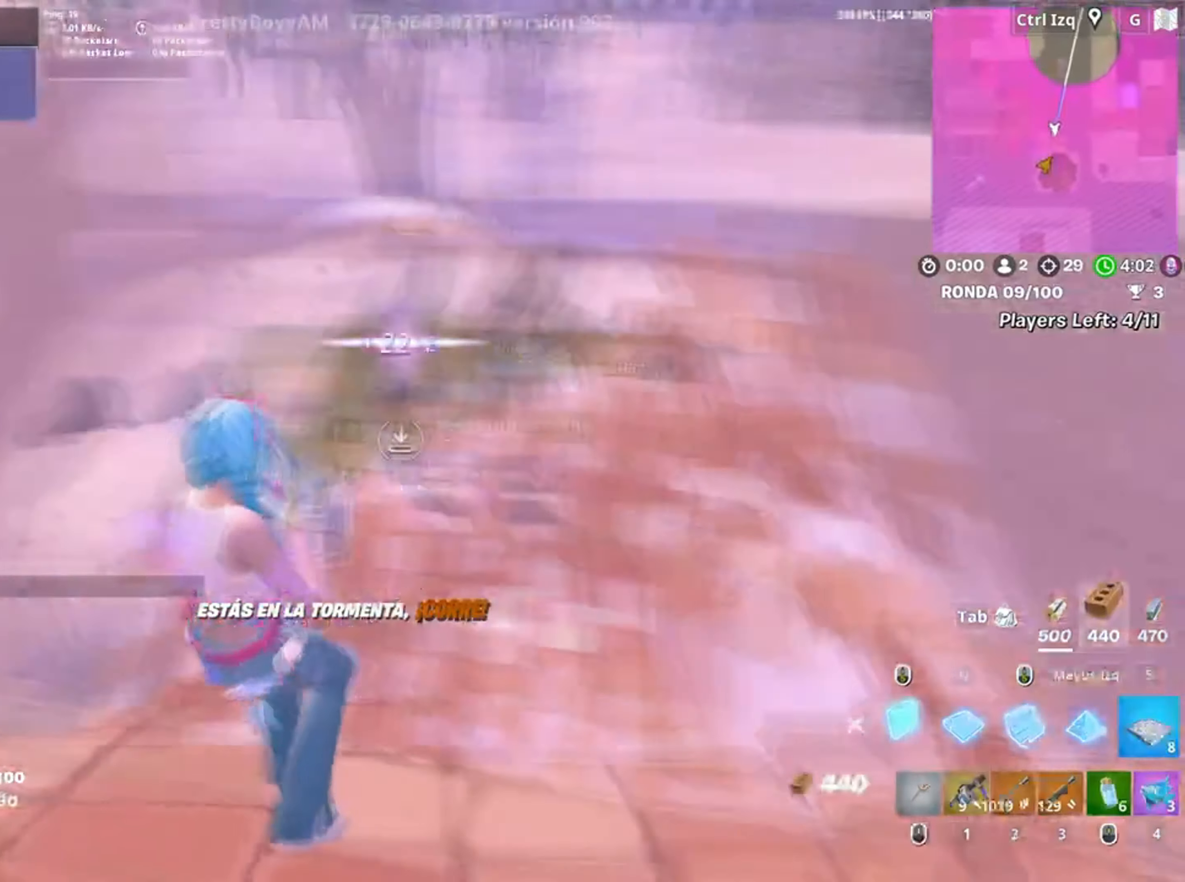
{"keys": ["d", "s"], "mouse": [], "events": [[67, "a", "up"], [67, "shift", "down"], [67, "w", "up"], [200, "a", "down"], [217, "shift", "up"], [267, "3", "down"], [267, "w", "down"], [300, "mouse_left", "up"], [300, "w", "up"], [367, "3", "up"], [434, "s", "down"], [500, "a", "up"], [500, "d", "down"]]}
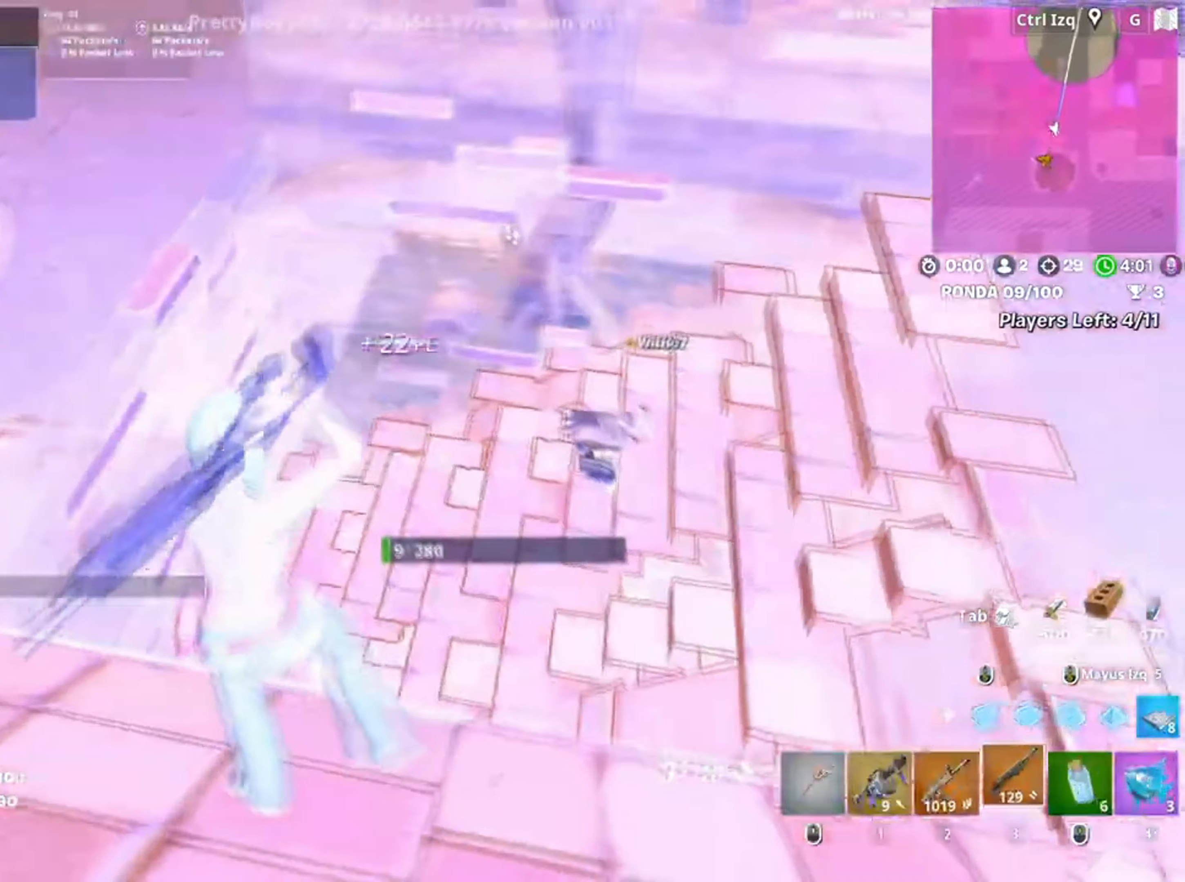
{"keys": ["d", "w"], "mouse": [], "events": [[34, "s", "up"], [300, "w", "down"]]}
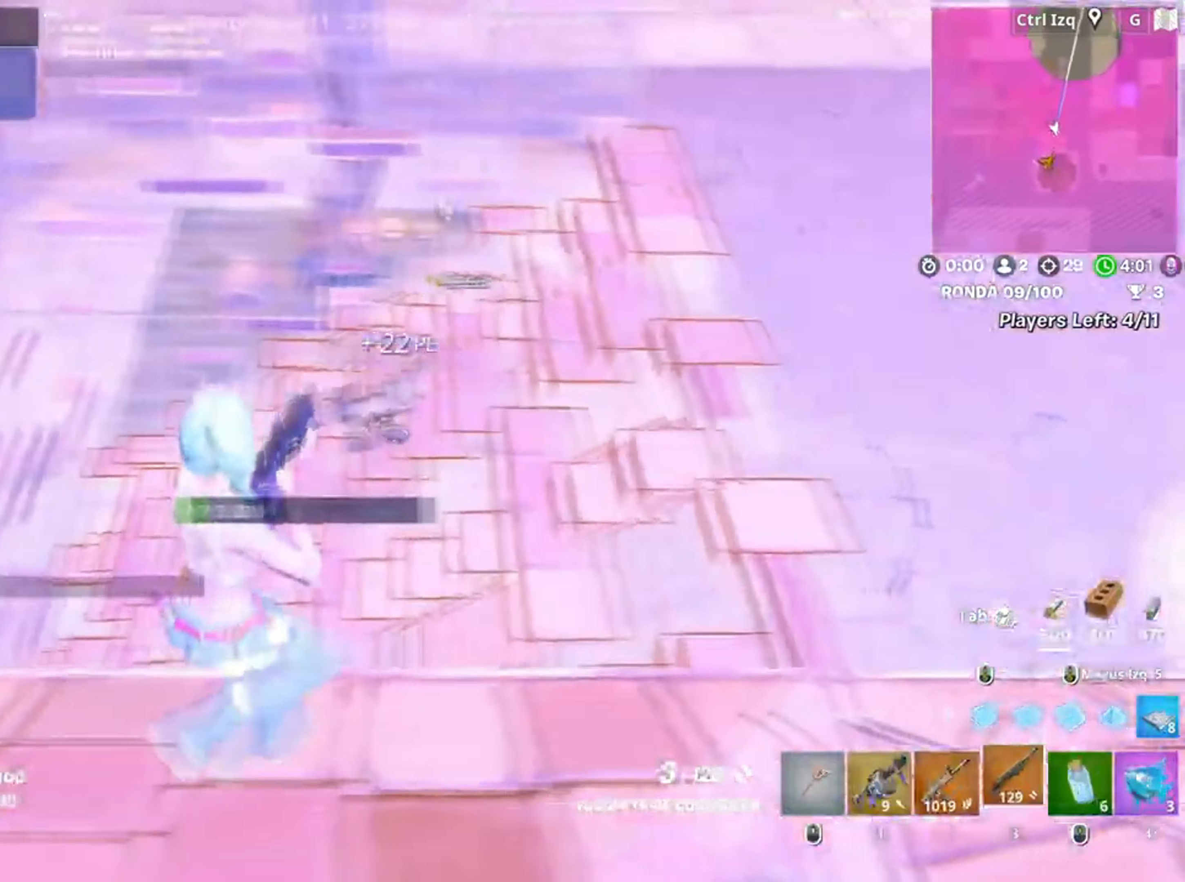
{"keys": ["d", "w"], "mouse": [], "events": []}
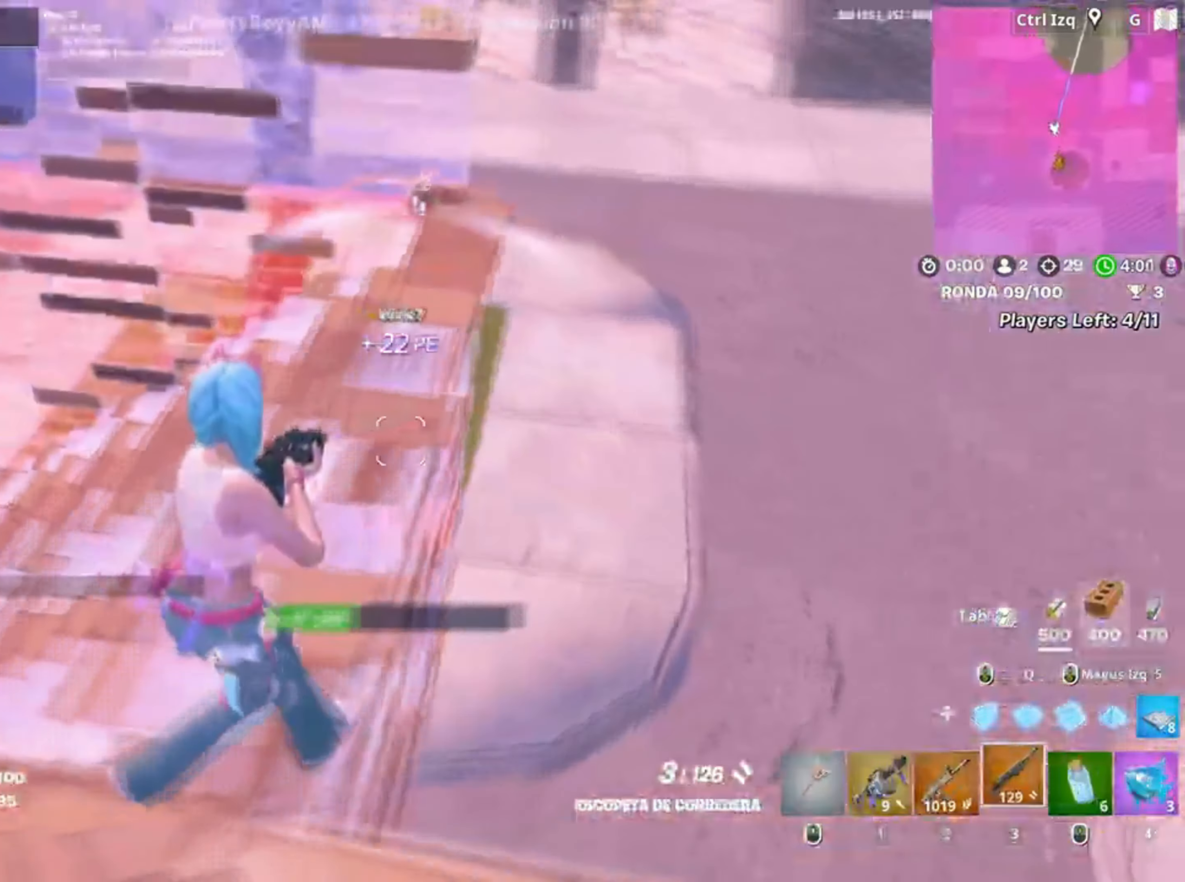
{"keys": ["d", "w"], "mouse": ["left"], "events": [[334, "mouse_left", "down"]]}
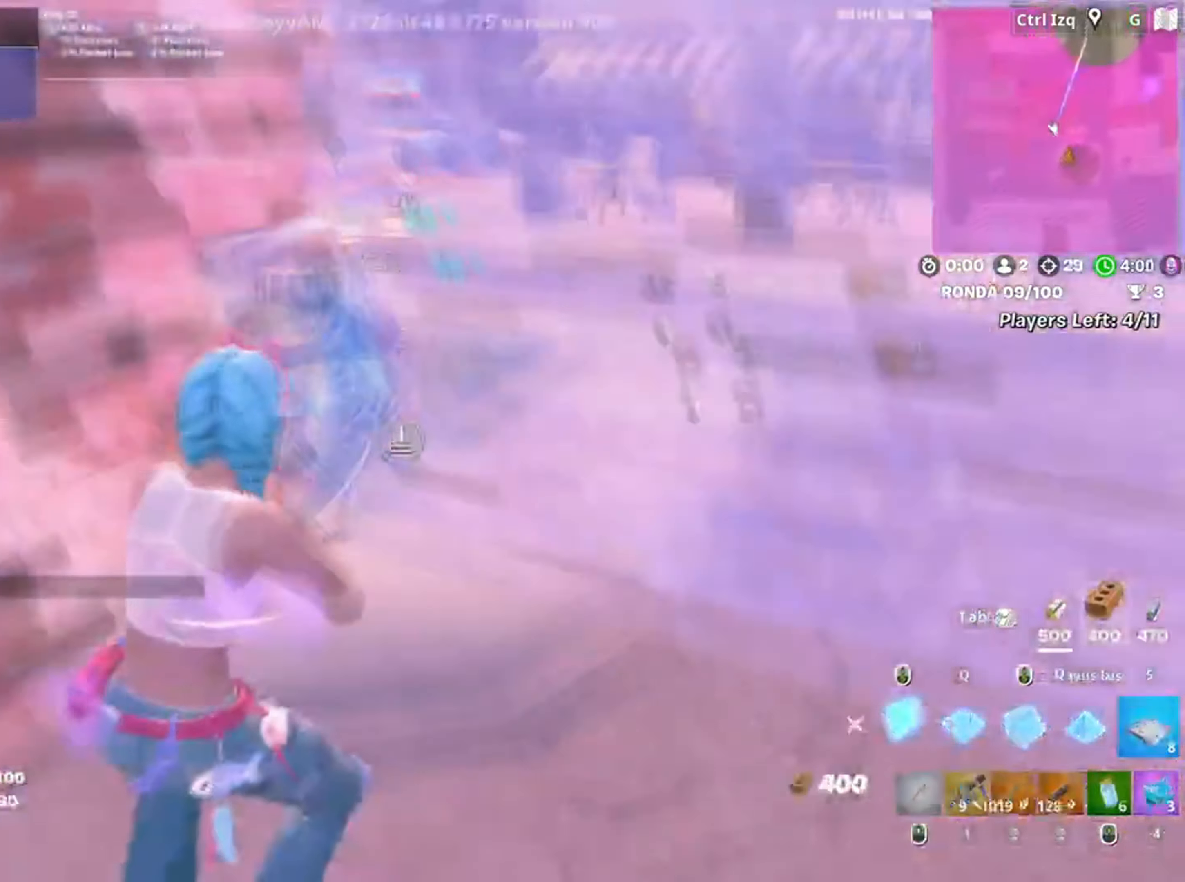
{"keys": ["d"], "mouse": ["left"], "events": [[34, "d", "up"], [234, "3", "down"], [267, "3", "up"], [267, "mouse_left", "up"], [334, "w", "up"], [400, "d", "down"], [500, "mouse_left", "down"]]}
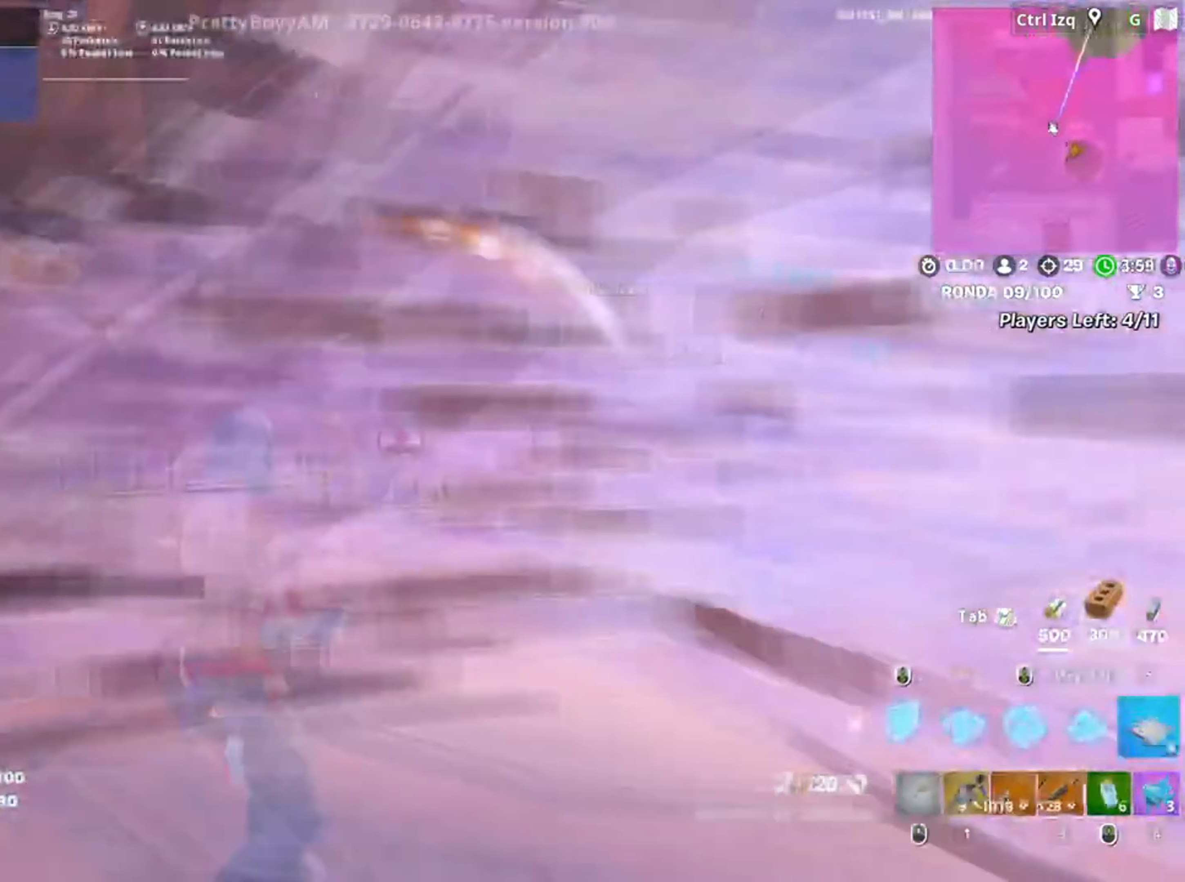
{"keys": ["d", "s"], "mouse": [], "events": [[134, "s", "down"], [167, "d", "up"], [234, "mouse_left", "up"], [300, "3", "down"], [400, "3", "up"], [467, "d", "down"]]}
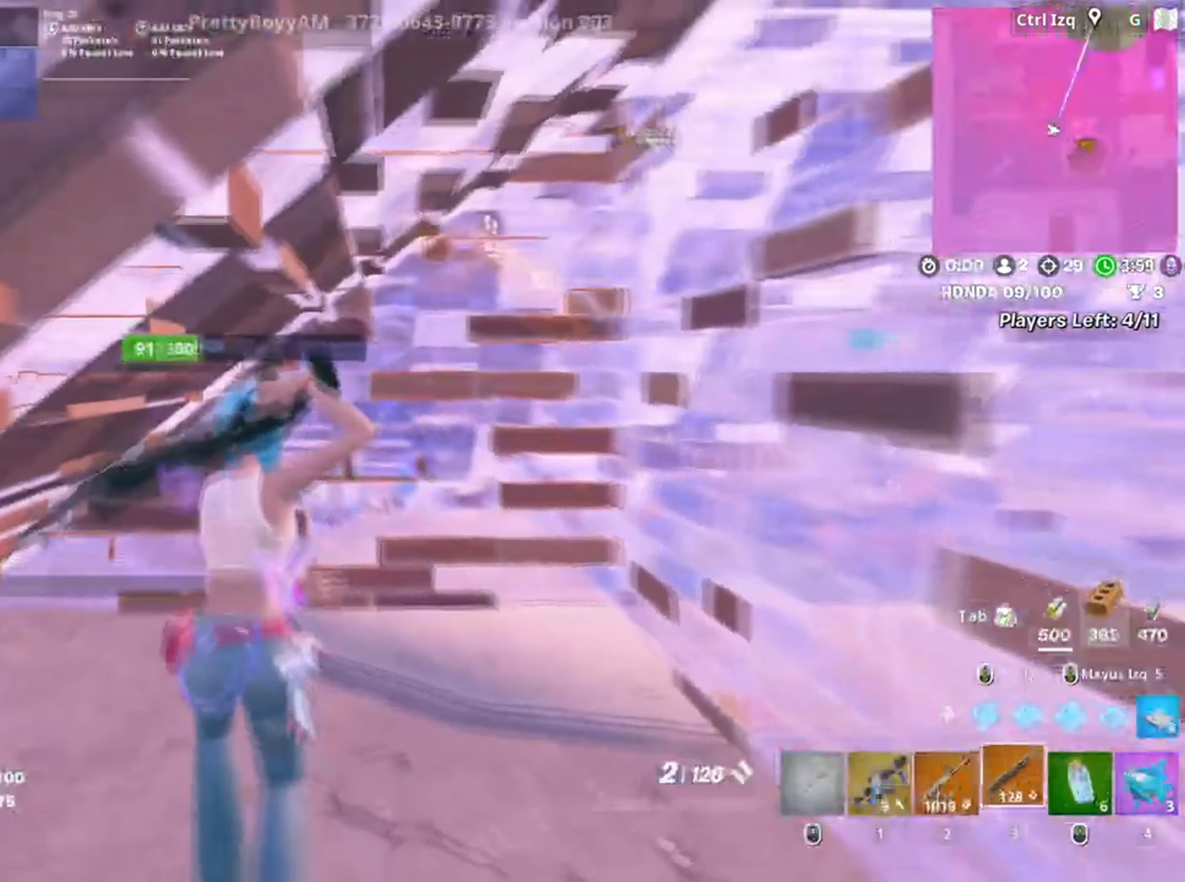
{"keys": ["a", "w"], "mouse": ["left"], "events": [[34, "d", "up"], [267, "f", "down"], [334, "a", "down"], [367, "f", "up"], [367, "s", "up"], [400, "mouse_left", "down"], [500, "w", "down"]]}
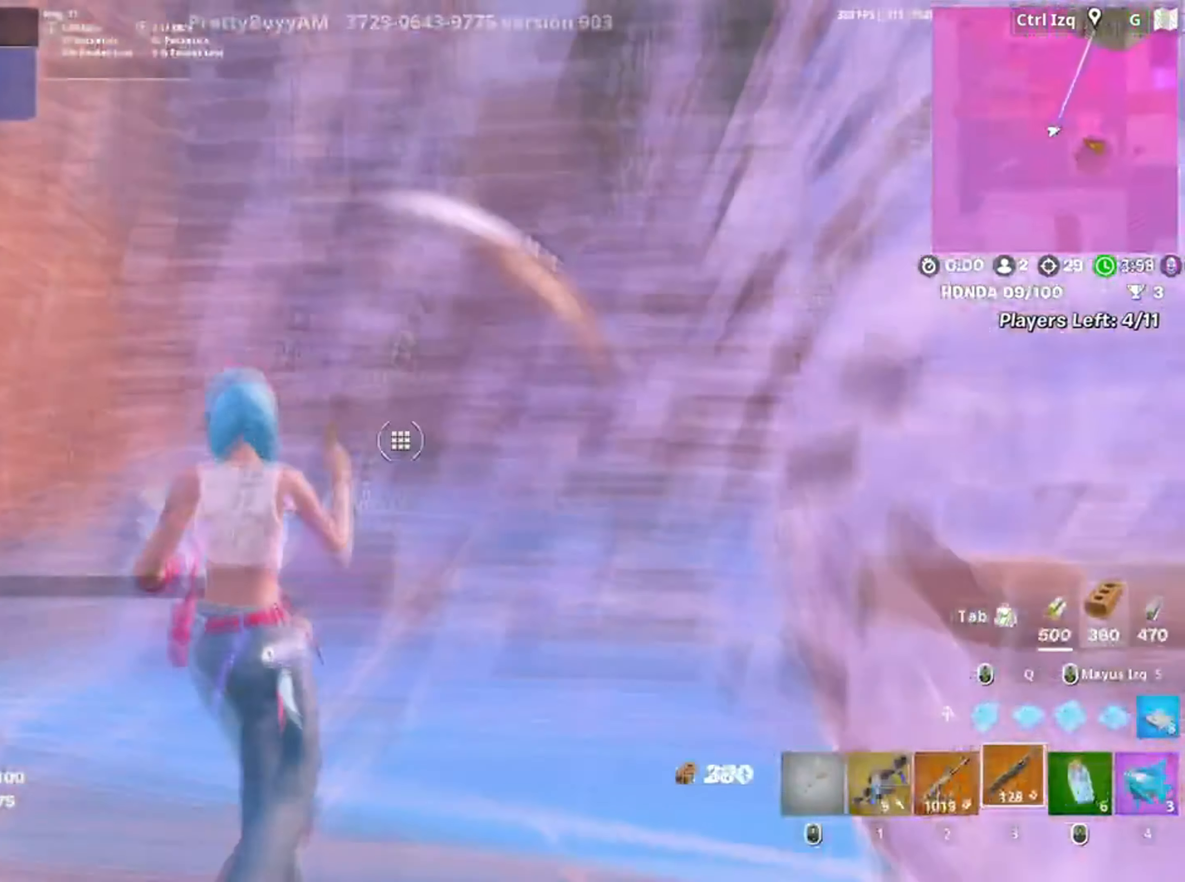
{"keys": ["w"], "mouse": ["left"], "events": [[34, "a", "up"], [100, "f", "down"], [134, "mouse_left", "up"], [150, "f", "up"], [367, "mouse_left", "down"]]}
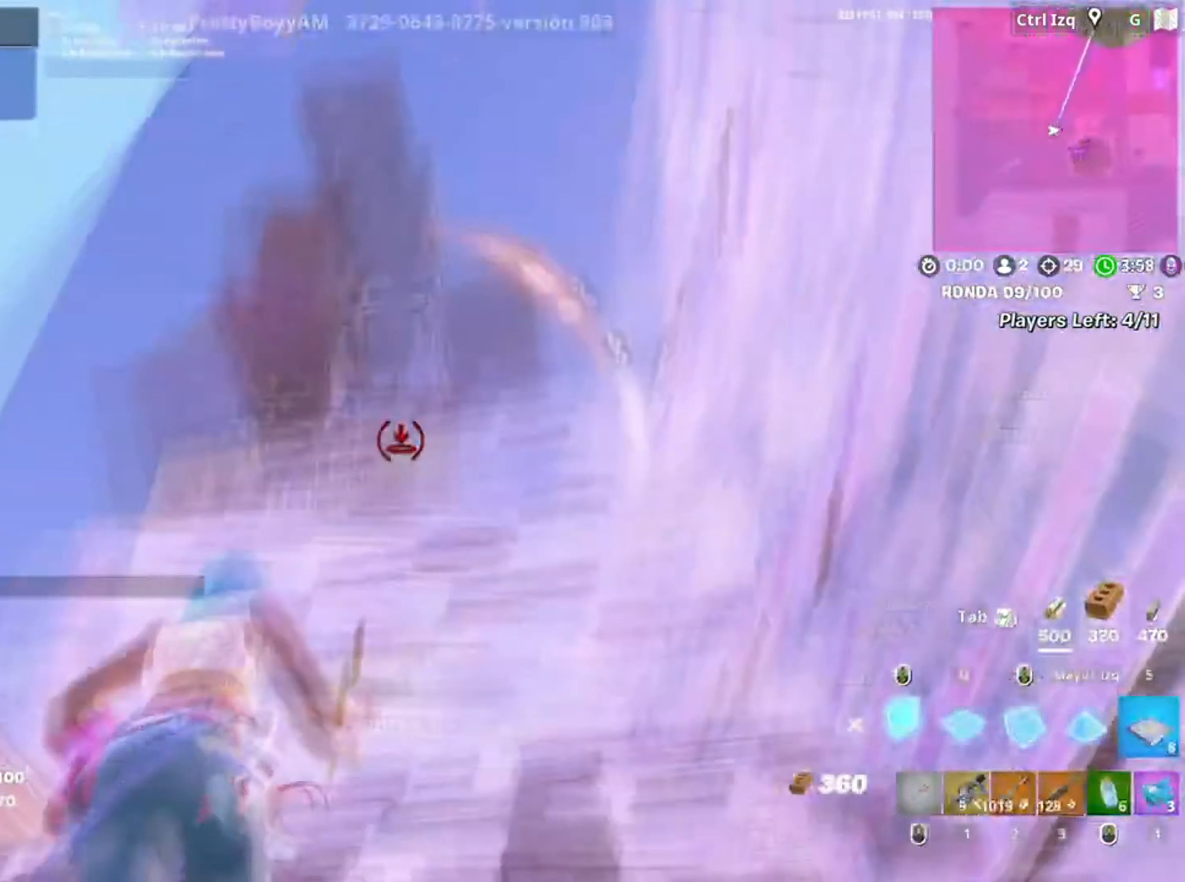
{"keys": ["a", "w"], "mouse": ["left"], "events": [[200, "mouse_left", "up"], [234, "f", "down"], [284, "mouse_left", "down"], [300, "f", "up"], [367, "f", "down"], [450, "f", "up"], [467, "a", "down"]]}
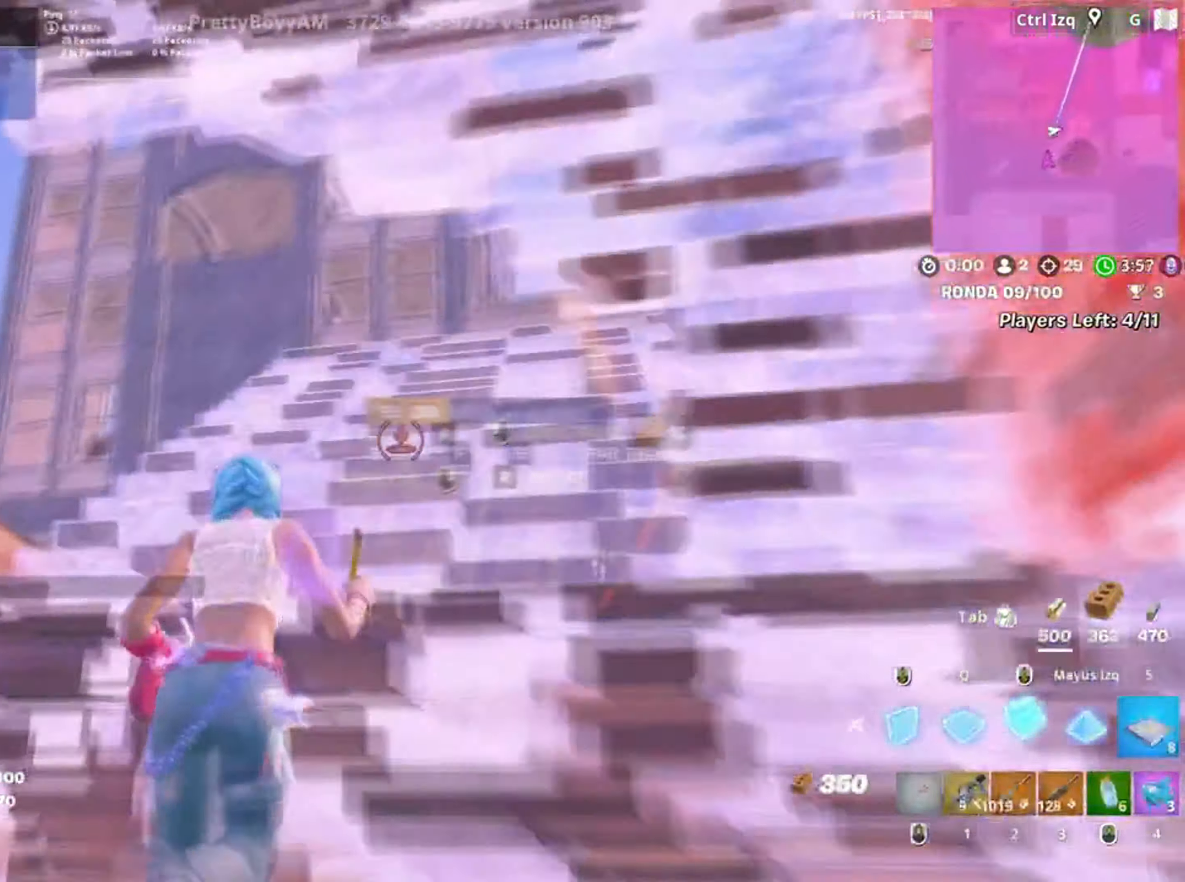
{"keys": ["a", "space", "w"], "mouse": [], "events": [[67, "v", "down"], [117, "mouse_left", "up"], [134, "v", "up"], [167, "a", "up"], [400, "space", "down"], [434, "a", "down"]]}
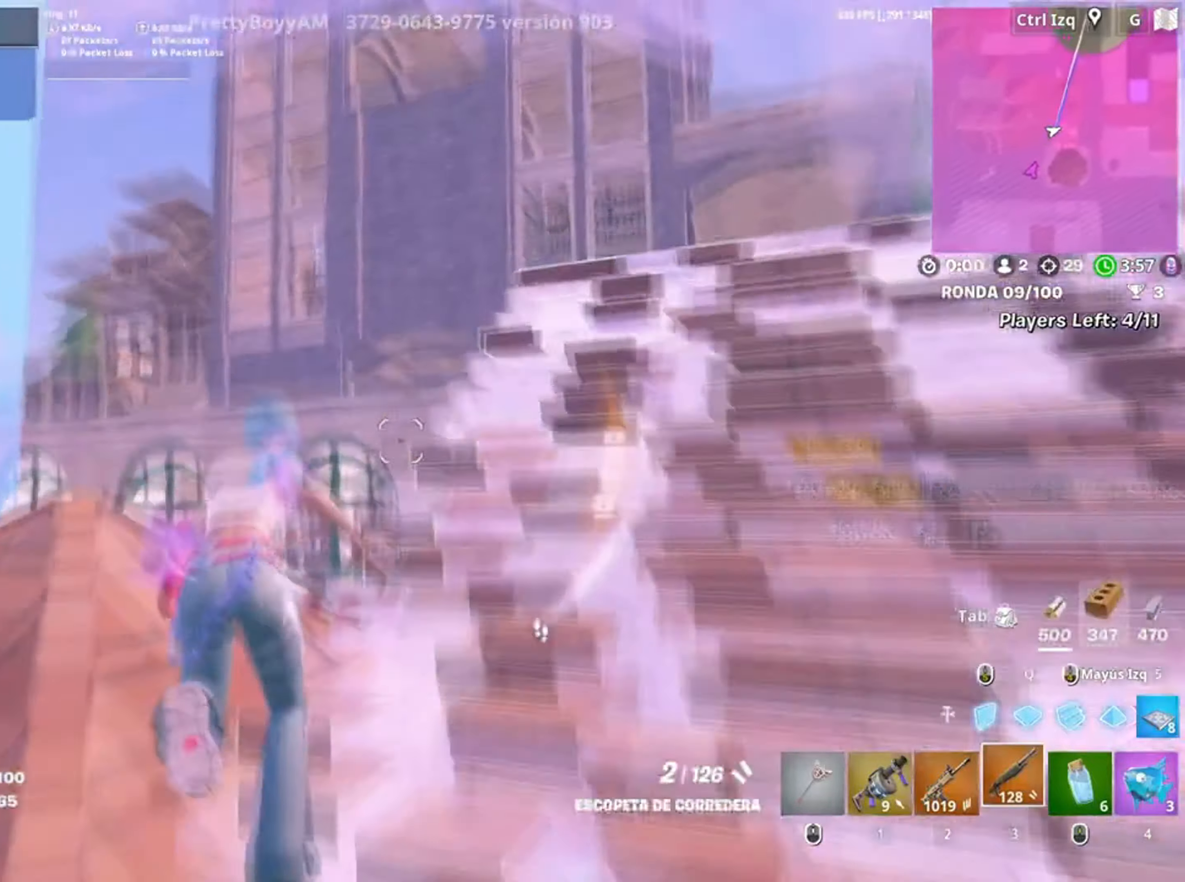
{"keys": ["a", "w"], "mouse": [], "events": [[34, "w", "up"], [117, "space", "up"], [167, "mouse_left", "down"], [167, "mouse_right", "down"], [167, "s", "down"], [267, "a", "up"], [334, "mouse_right", "up"], [400, "a", "down"], [434, "s", "up"], [500, "mouse_left", "up"], [500, "w", "down"]]}
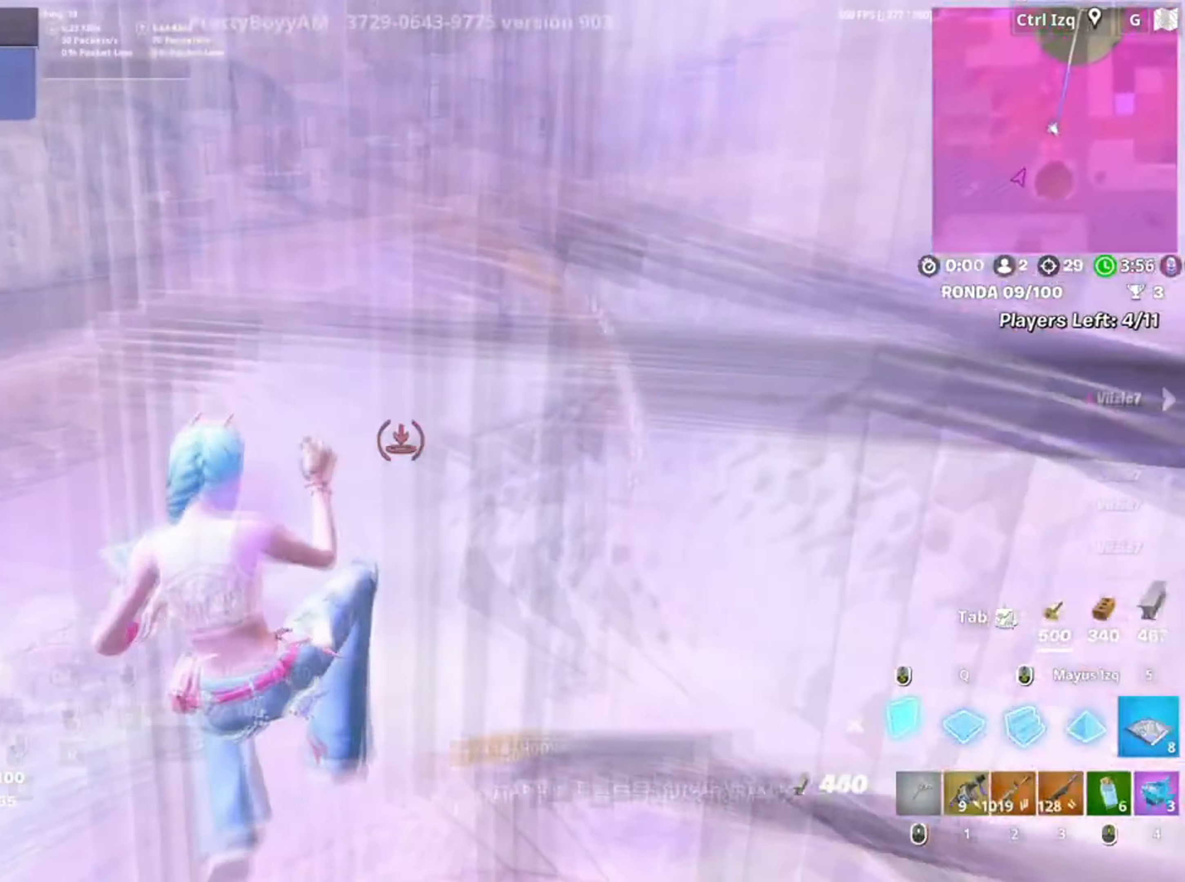
{"keys": ["w"], "mouse": [], "events": [[150, "mouse_wheel", "down"], [200, "mouse_wheel", "up"], [334, "v", "down"], [384, "a", "up"], [400, "v", "up"]]}
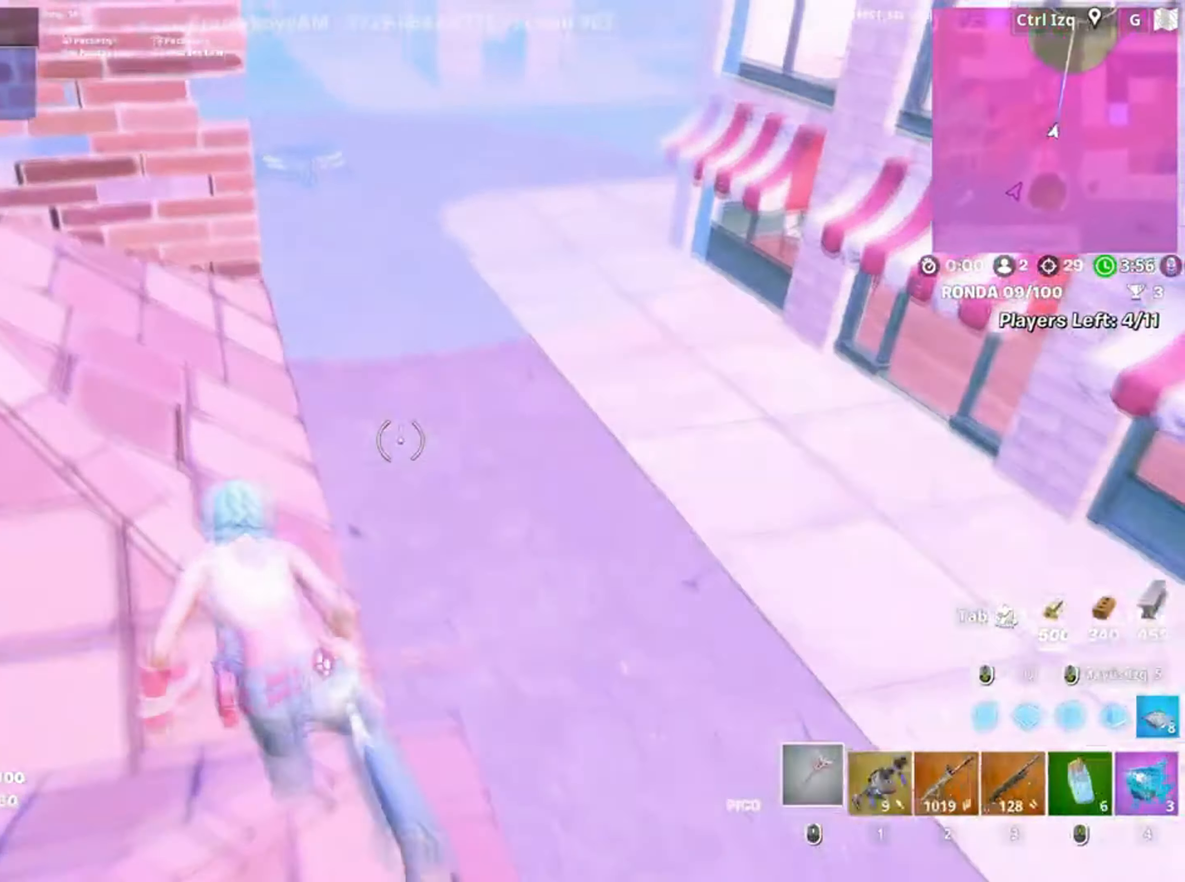
{"keys": ["d", "space", "w"], "mouse": [], "events": [[334, "space", "down"], [500, "d", "down"]]}
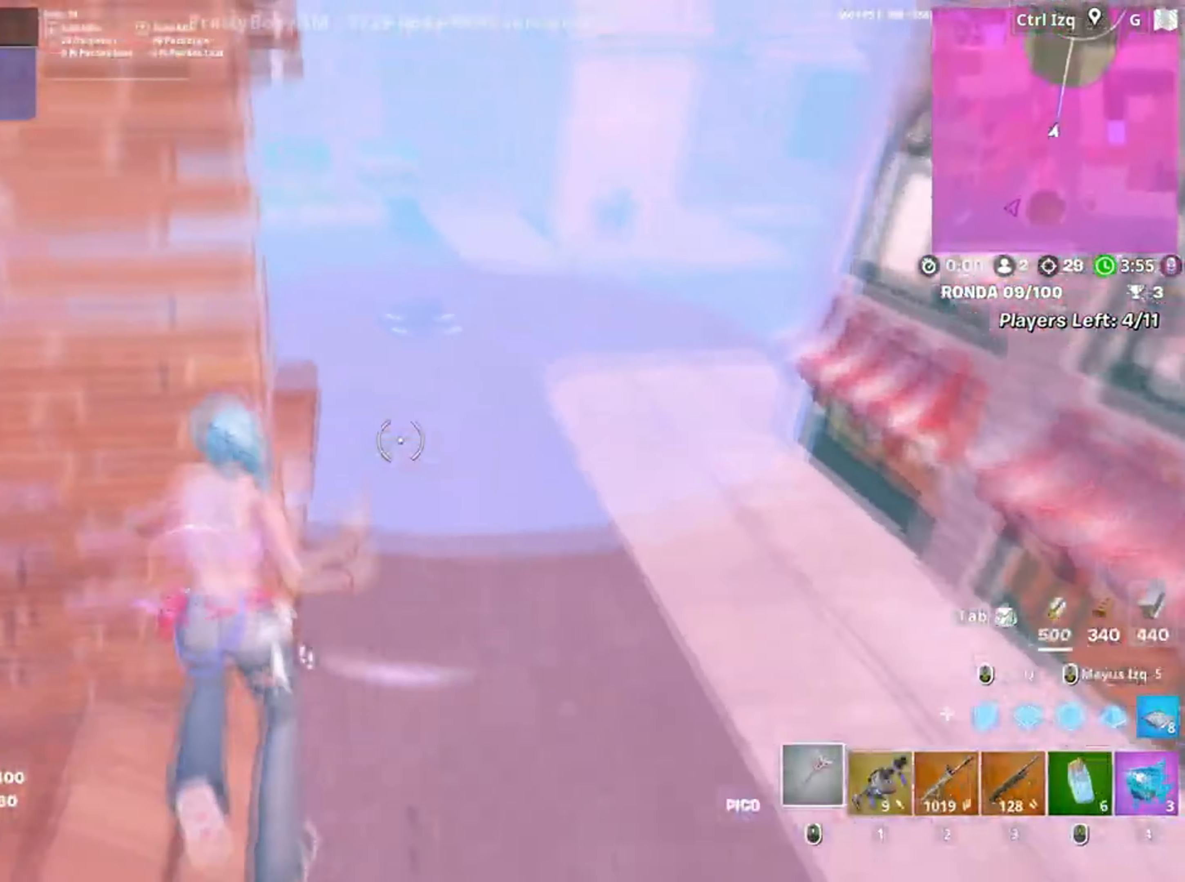
{"keys": ["w"], "mouse": [], "events": [[34, "d", "up"], [50, "space", "up"], [167, "d", "down"], [334, "d", "up"]]}